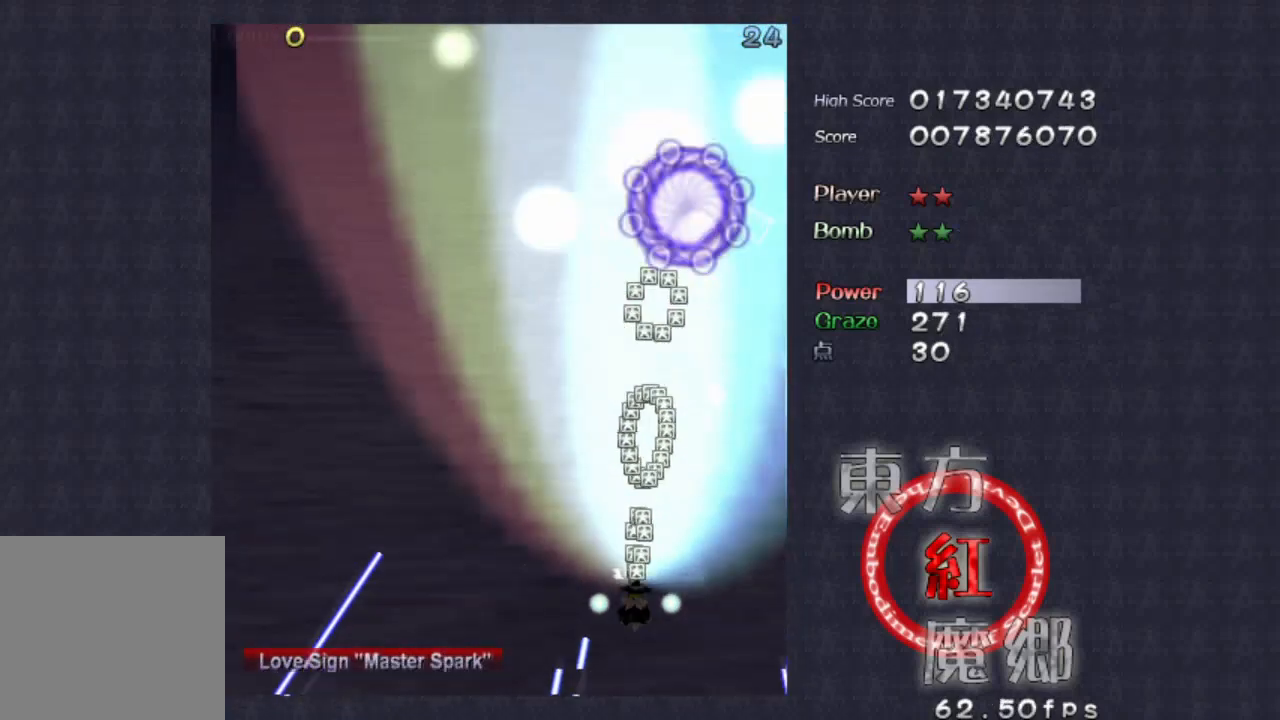
Gameplay with a controller (Xbox layout); each line is a JSON object with the inputs held at the frame after it (dt_ms = milliseconds from this image to that frame). "events" lists button and stick changes between this image and that frame as [ms after this image, input, new state], when the widget could be followed in between. Not read: L1 L3 R1 R3 right_stick.
{"dt_ms": 500, "buttons": [], "left_stick": "center", "events": []}
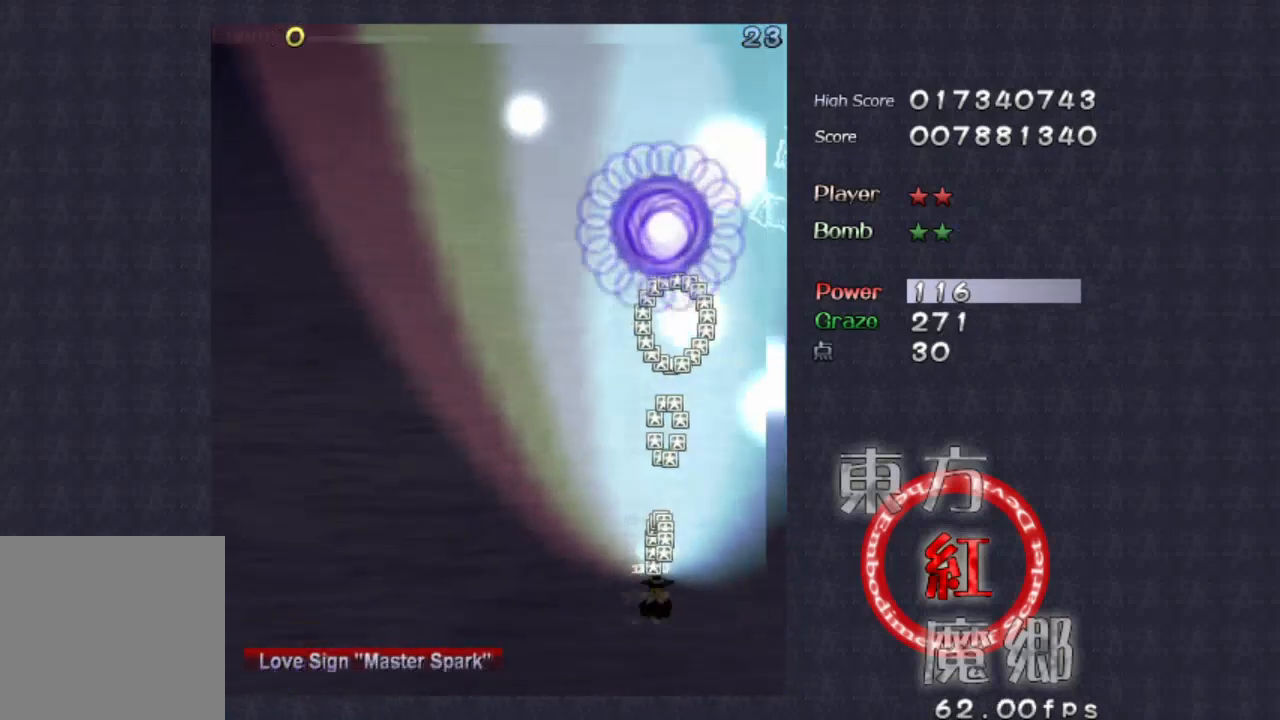
{"dt_ms": 500, "buttons": [], "left_stick": "center", "events": [[33, "left_stick", "right"], [133, "left_stick", "center"]]}
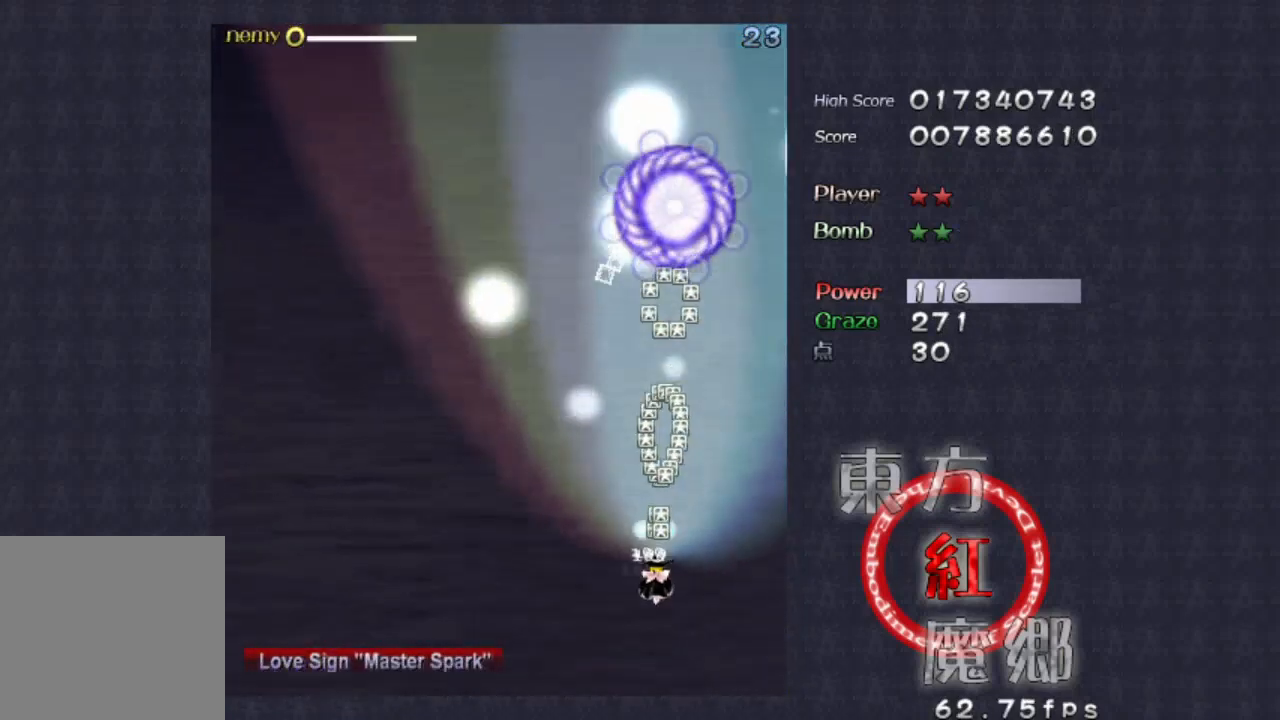
{"dt_ms": 500, "buttons": [], "left_stick": "center", "events": [[67, "left_stick", "right"], [133, "left_stick", "center"]]}
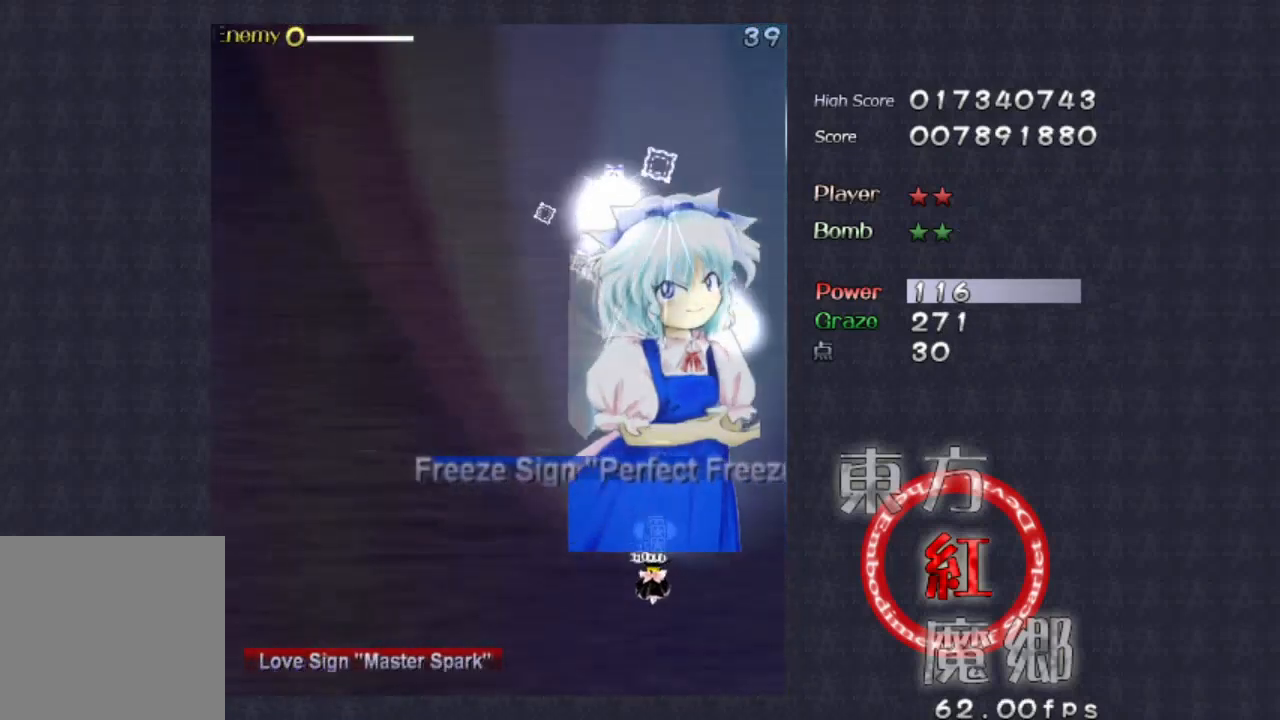
{"dt_ms": 500, "buttons": [], "left_stick": "left", "events": [[133, "left_stick", "left"], [367, "left_stick", "down-left"], [467, "left_stick", "left"]]}
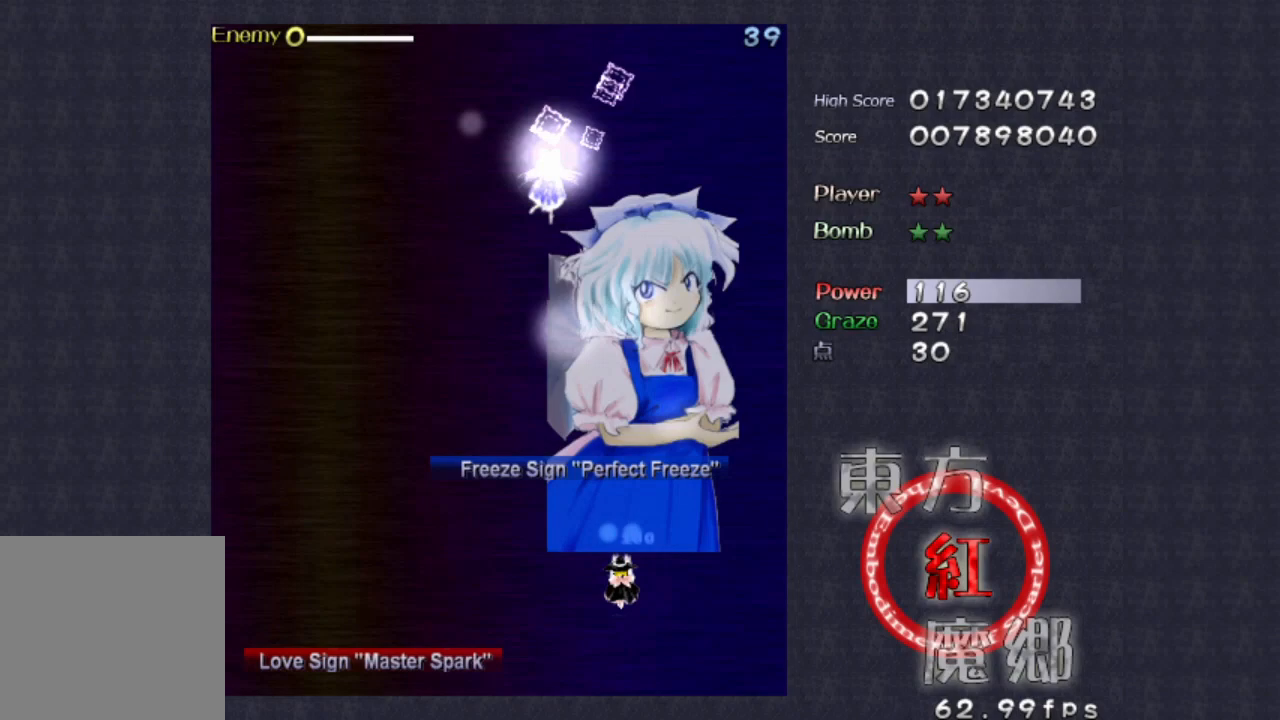
{"dt_ms": 500, "buttons": [], "left_stick": "left", "events": []}
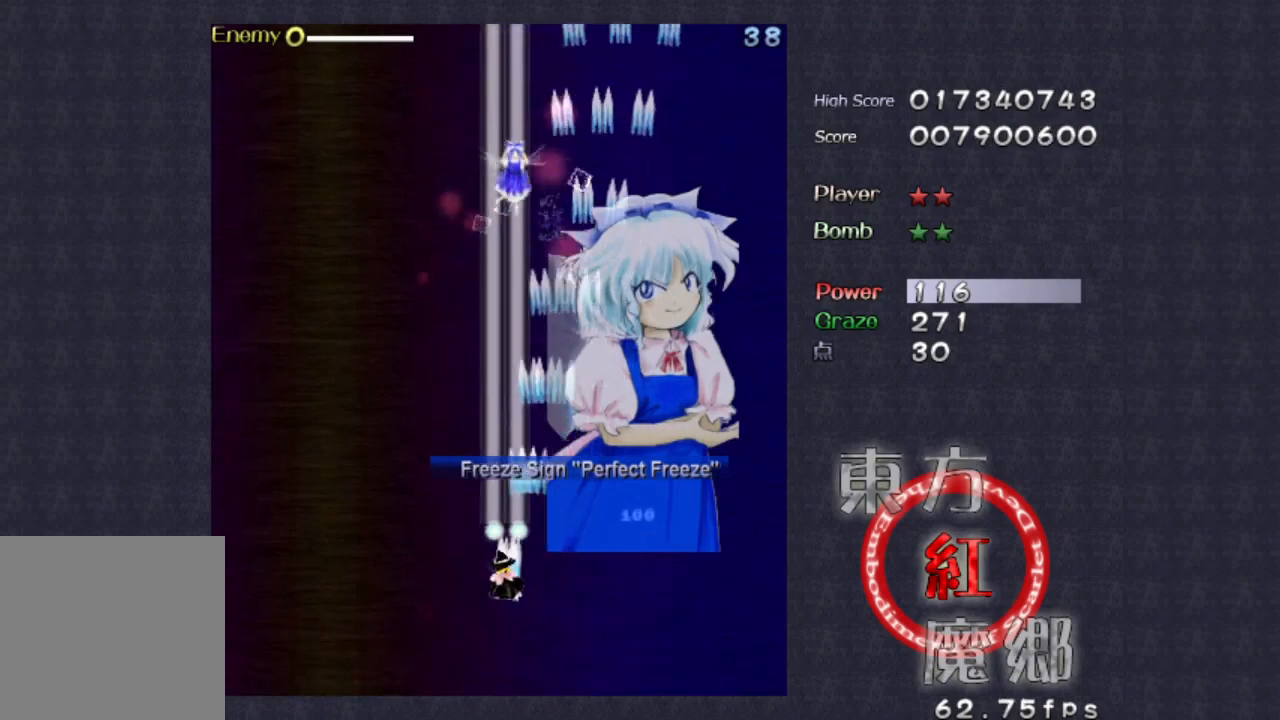
{"dt_ms": 1000, "buttons": [], "left_stick": "left"}
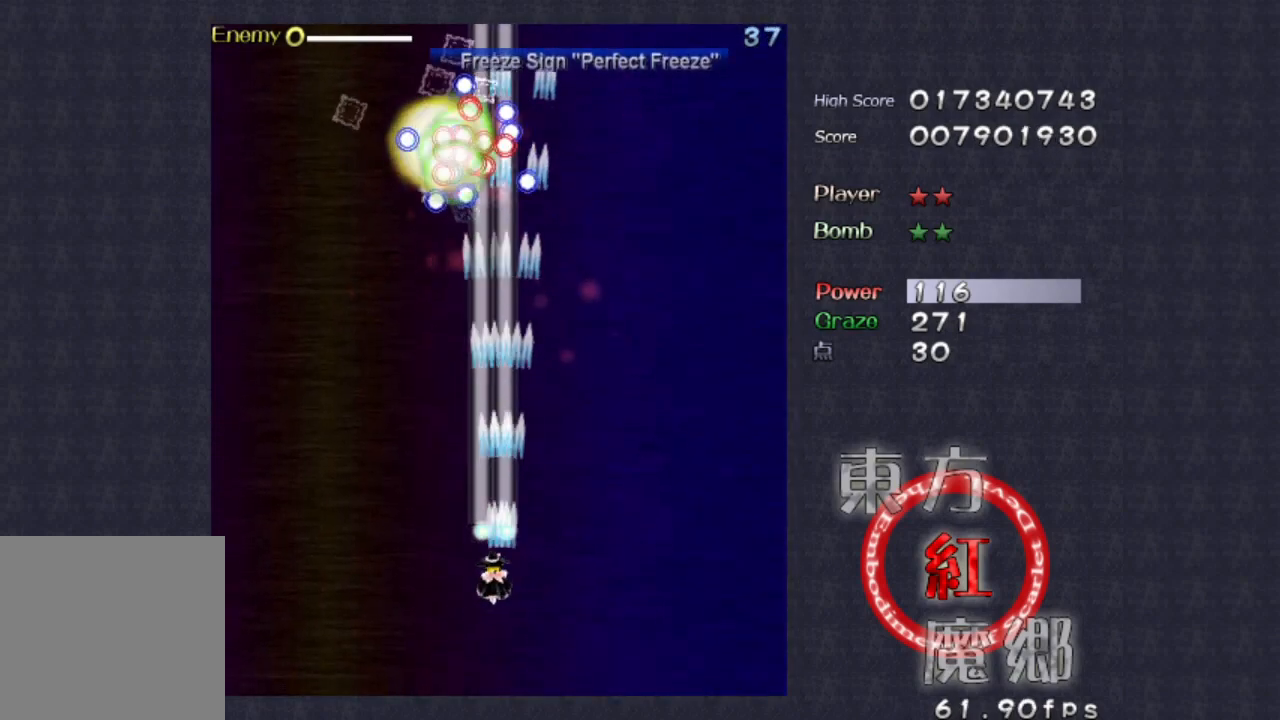
{"dt_ms": 500, "buttons": [], "left_stick": "center", "events": [[467, "left_stick", "center"]]}
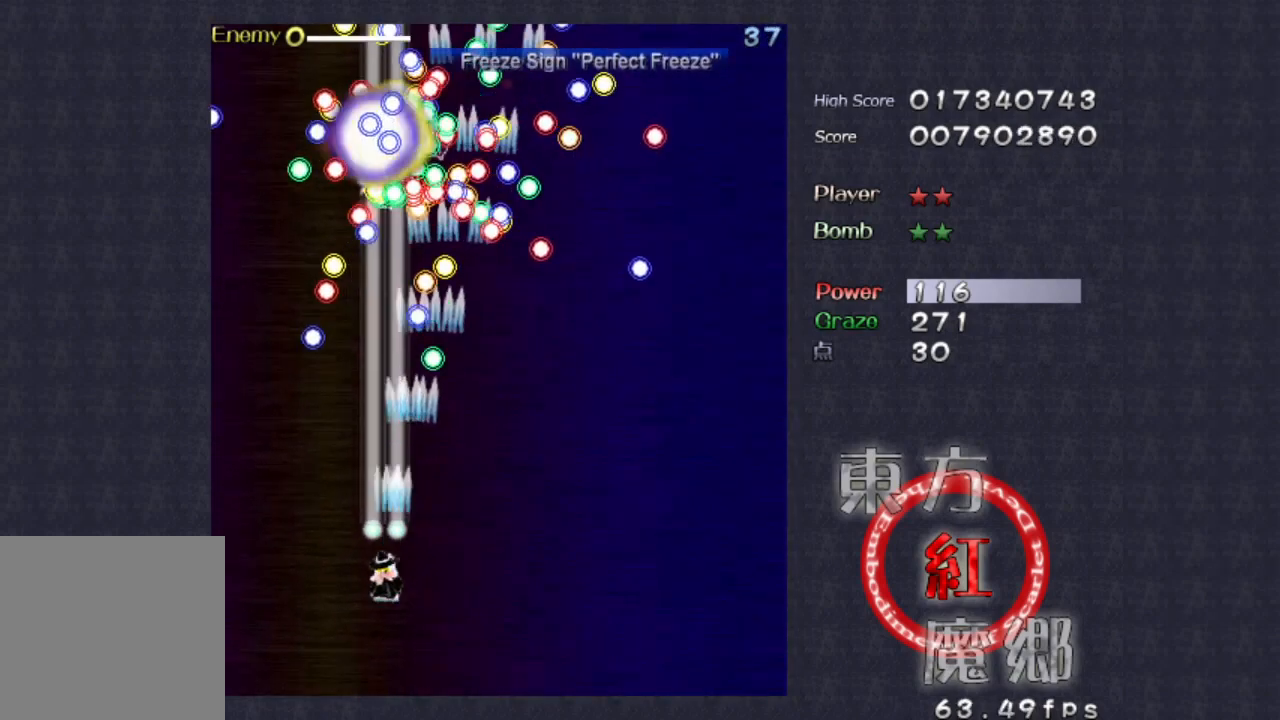
{"dt_ms": 500, "buttons": [], "left_stick": "left", "events": [[167, "left_stick", "left"]]}
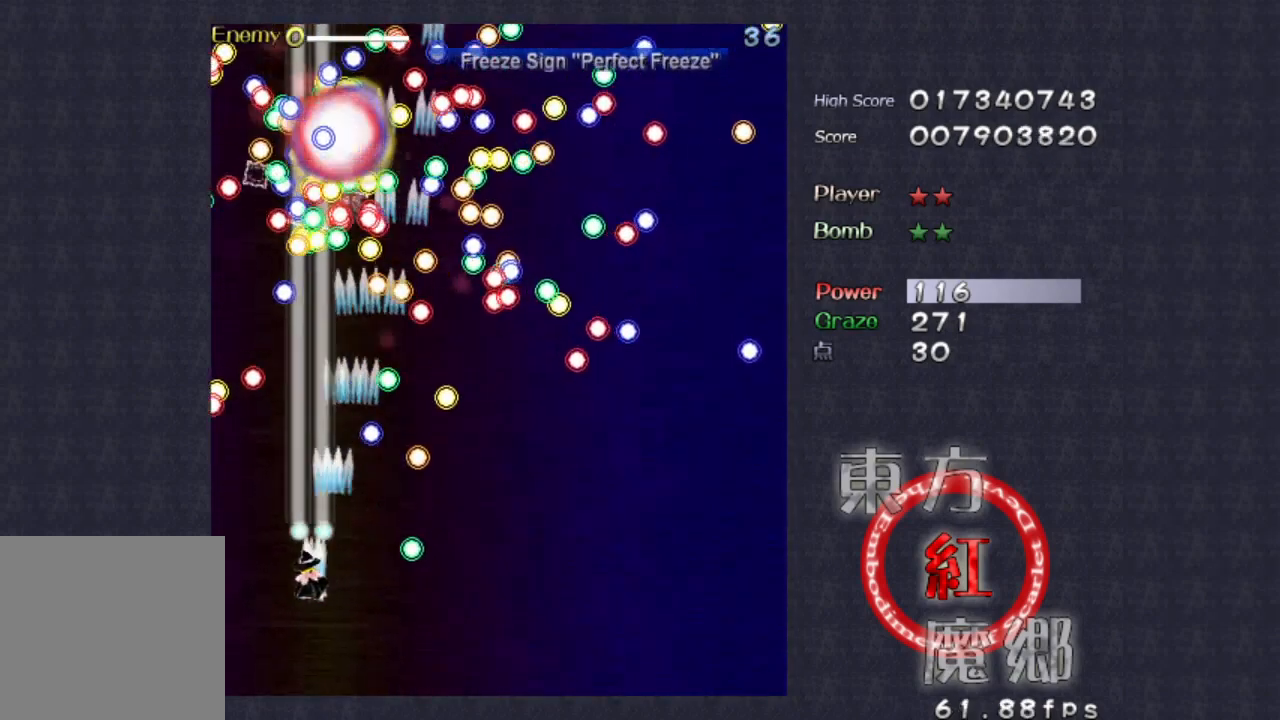
{"dt_ms": 500, "buttons": [], "left_stick": "center", "events": [[33, "left_stick", "center"], [200, "left_stick", "down"], [433, "left_stick", "center"]]}
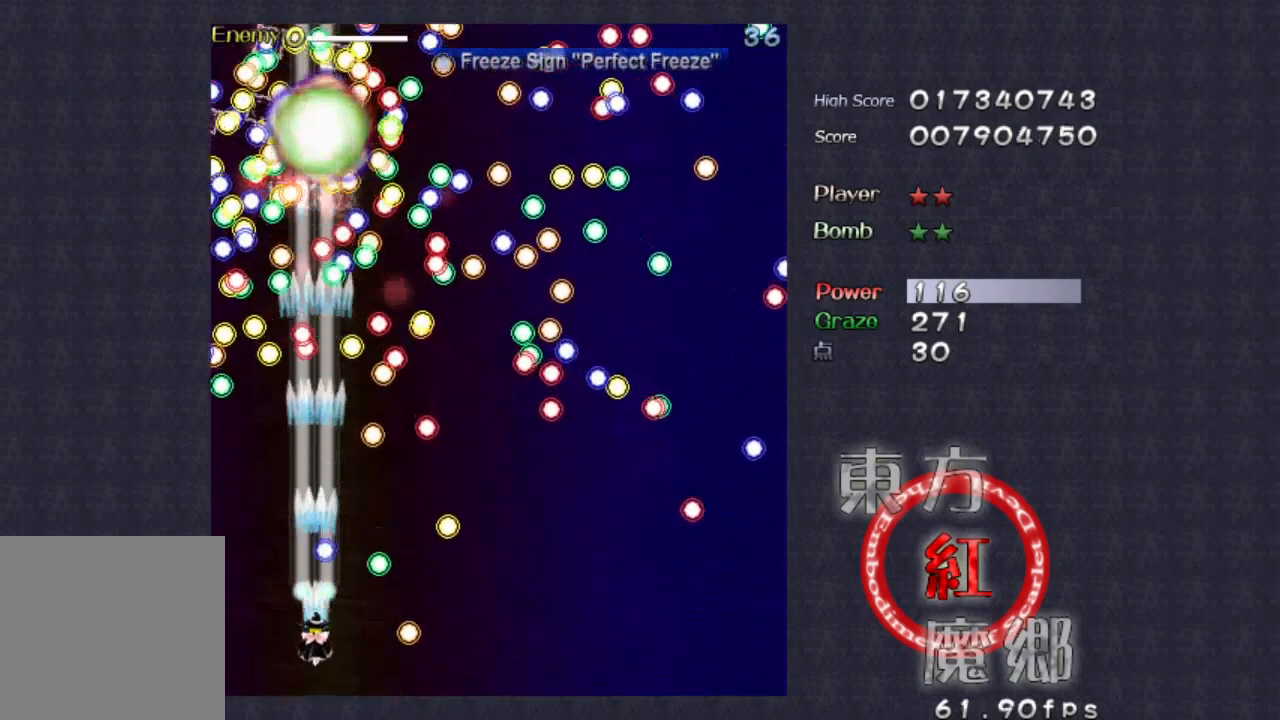
{"dt_ms": 500, "buttons": [], "left_stick": "down", "events": [[67, "left_stick", "right"], [133, "left_stick", "center"], [433, "left_stick", "down"]]}
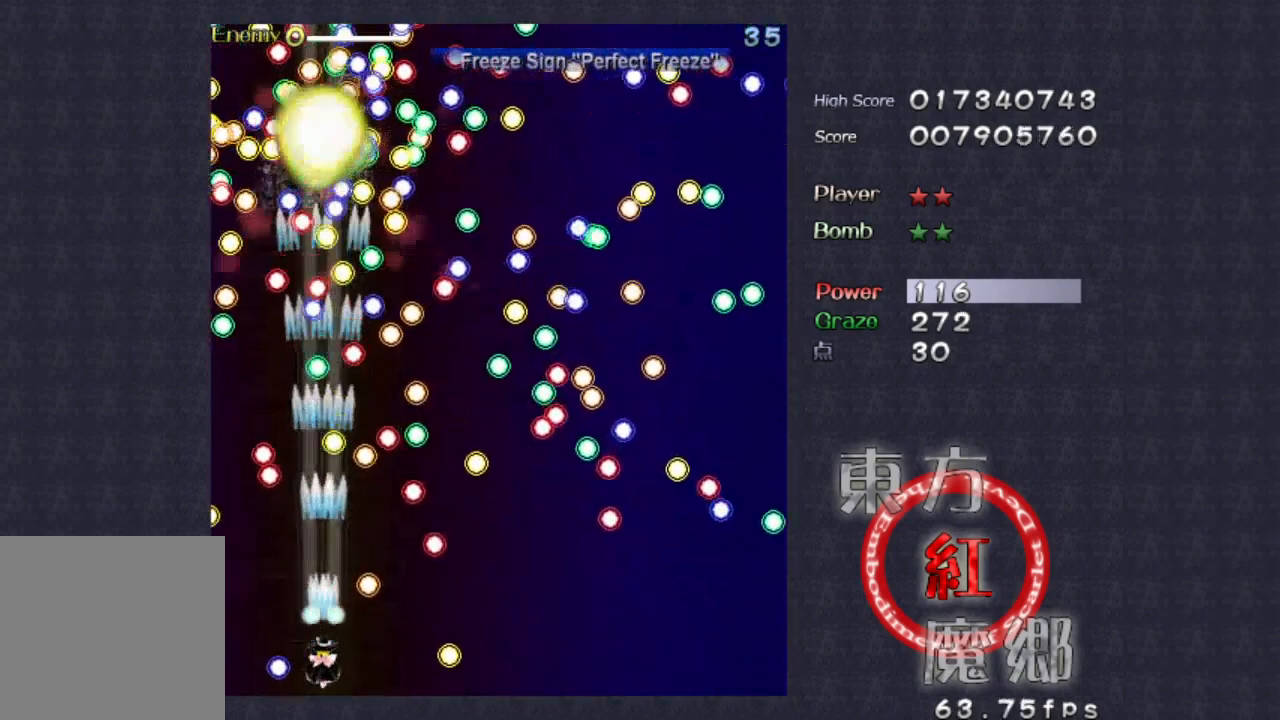
{"dt_ms": 500, "buttons": [], "left_stick": "center", "events": [[33, "left_stick", "center"], [333, "left_stick", "left"], [500, "left_stick", "center"]]}
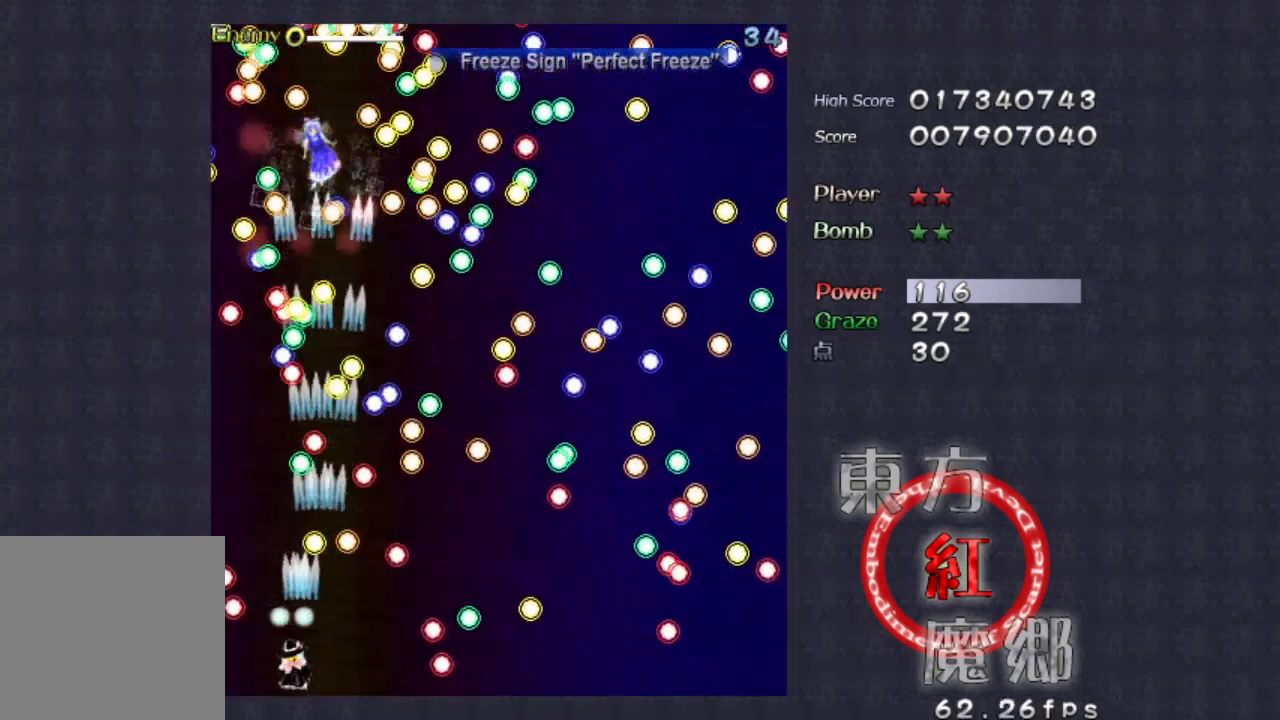
{"dt_ms": 500, "buttons": [], "left_stick": "left", "events": [[200, "left_stick", "left"], [300, "left_stick", "center"], [500, "left_stick", "left"]]}
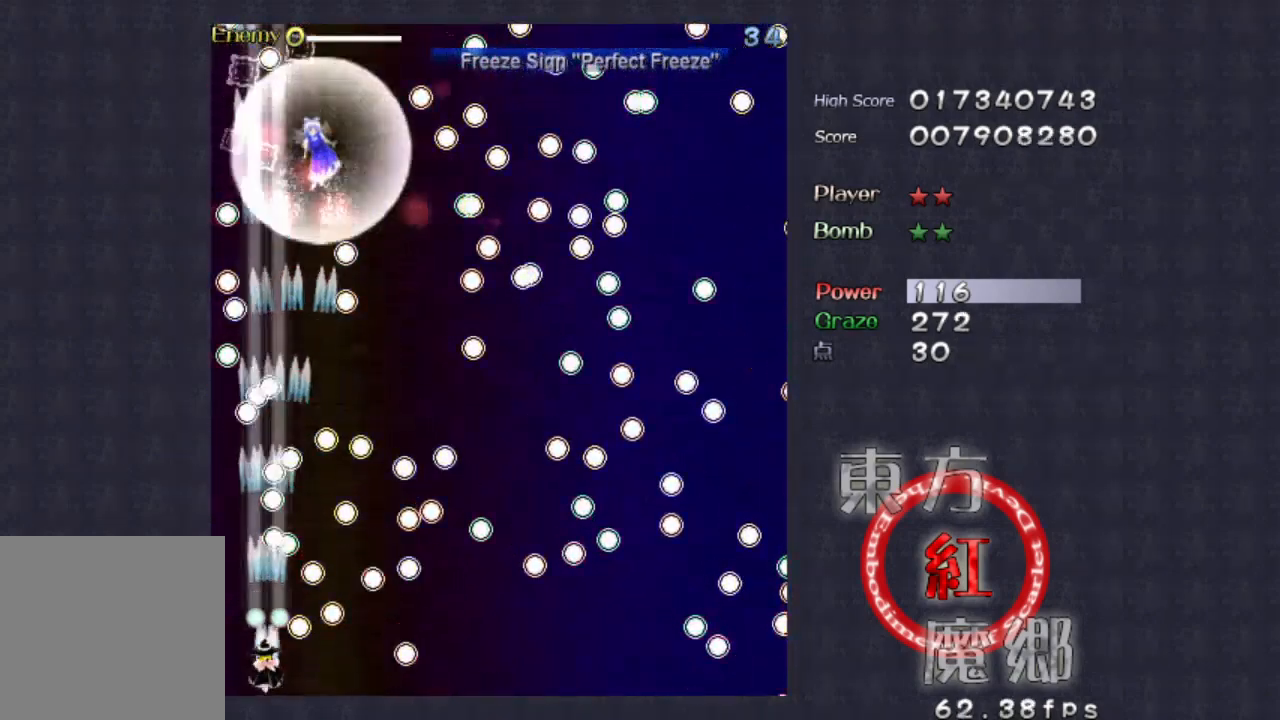
{"dt_ms": 500, "buttons": [], "left_stick": "center", "events": [[167, "left_stick", "center"]]}
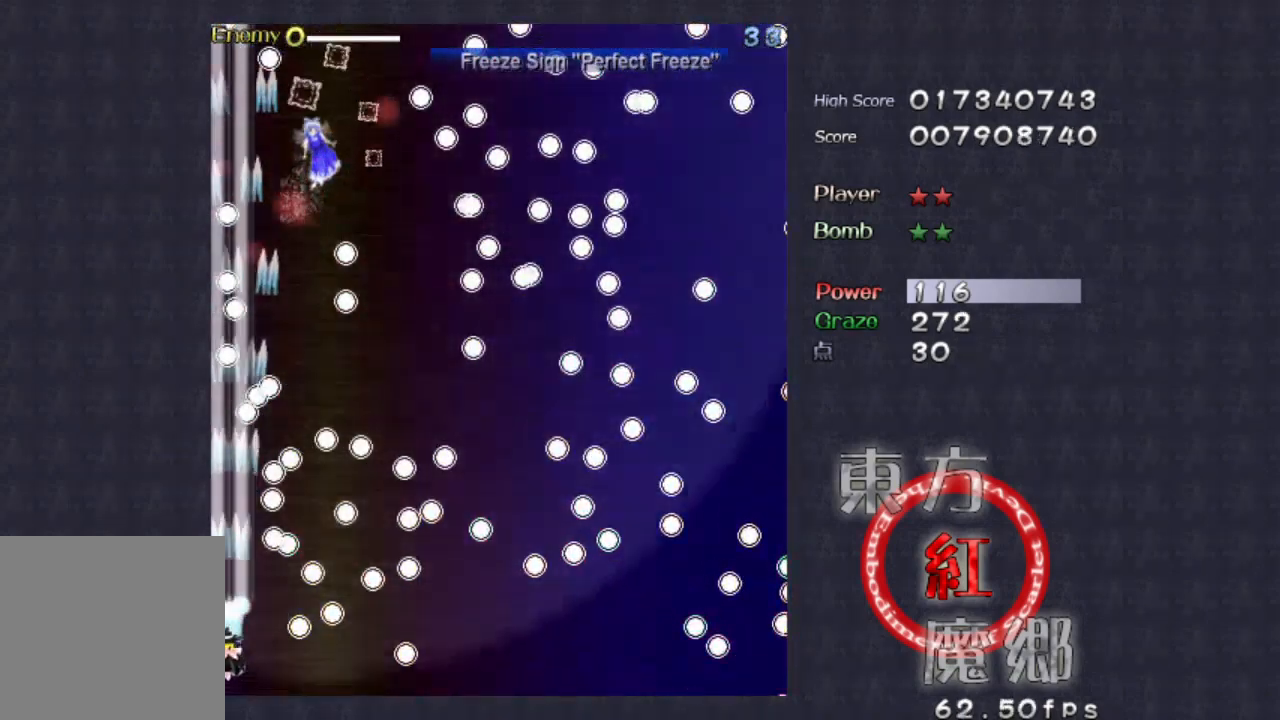
{"dt_ms": 500, "buttons": [], "left_stick": "center", "events": [[33, "left_stick", "right"], [400, "left_stick", "center"]]}
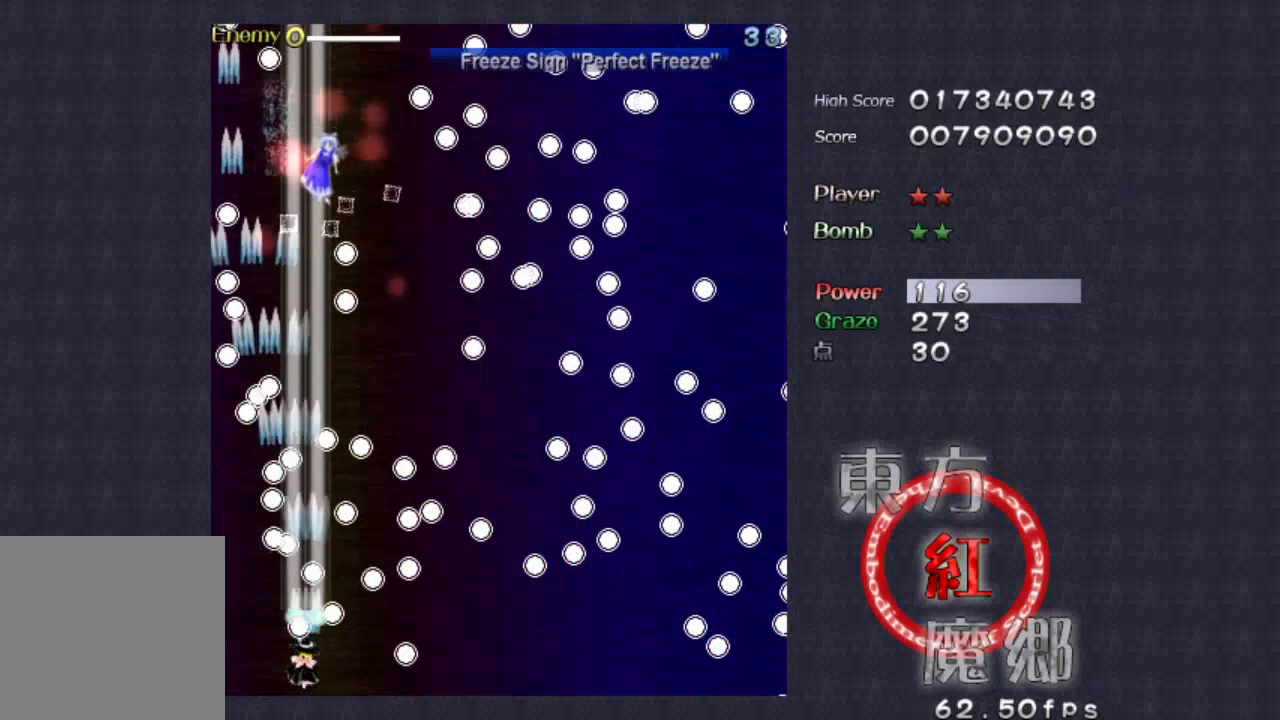
{"dt_ms": 500, "buttons": [], "left_stick": "center", "events": [[133, "left_stick", "down-right"], [333, "left_stick", "center"]]}
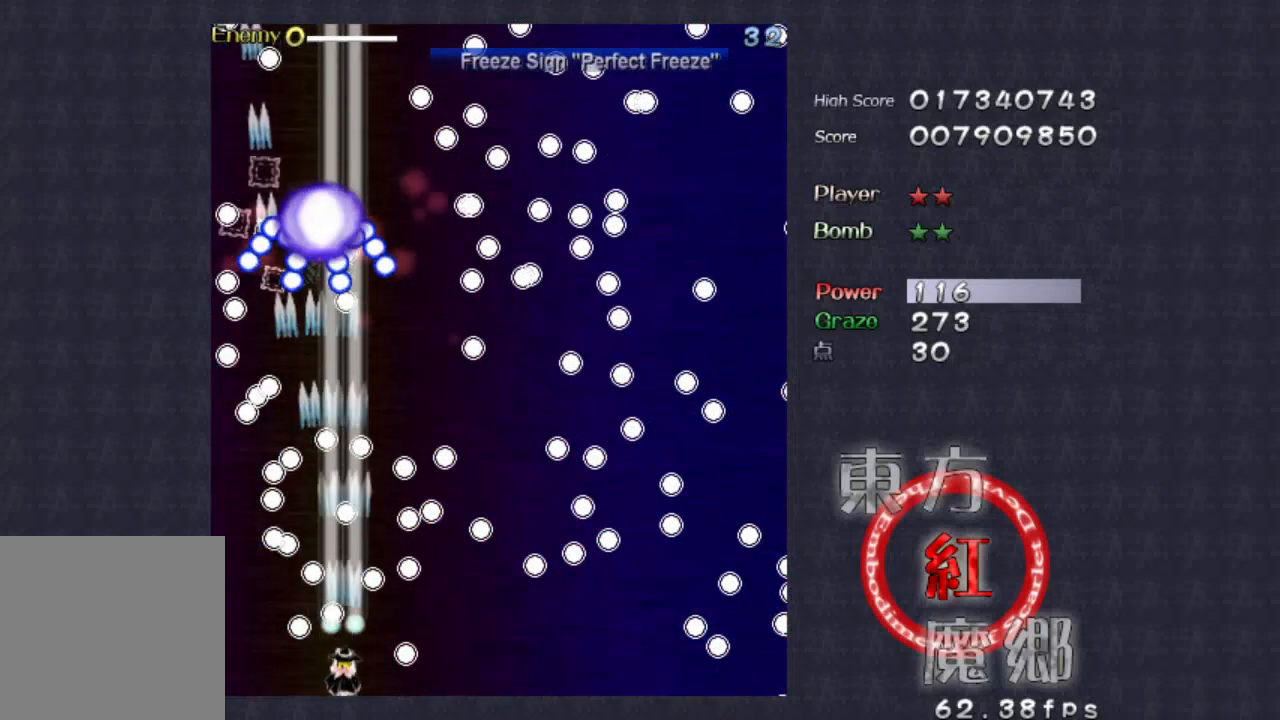
{"dt_ms": 500, "buttons": [], "left_stick": "center", "events": [[100, "left_stick", "down-left"], [200, "left_stick", "center"]]}
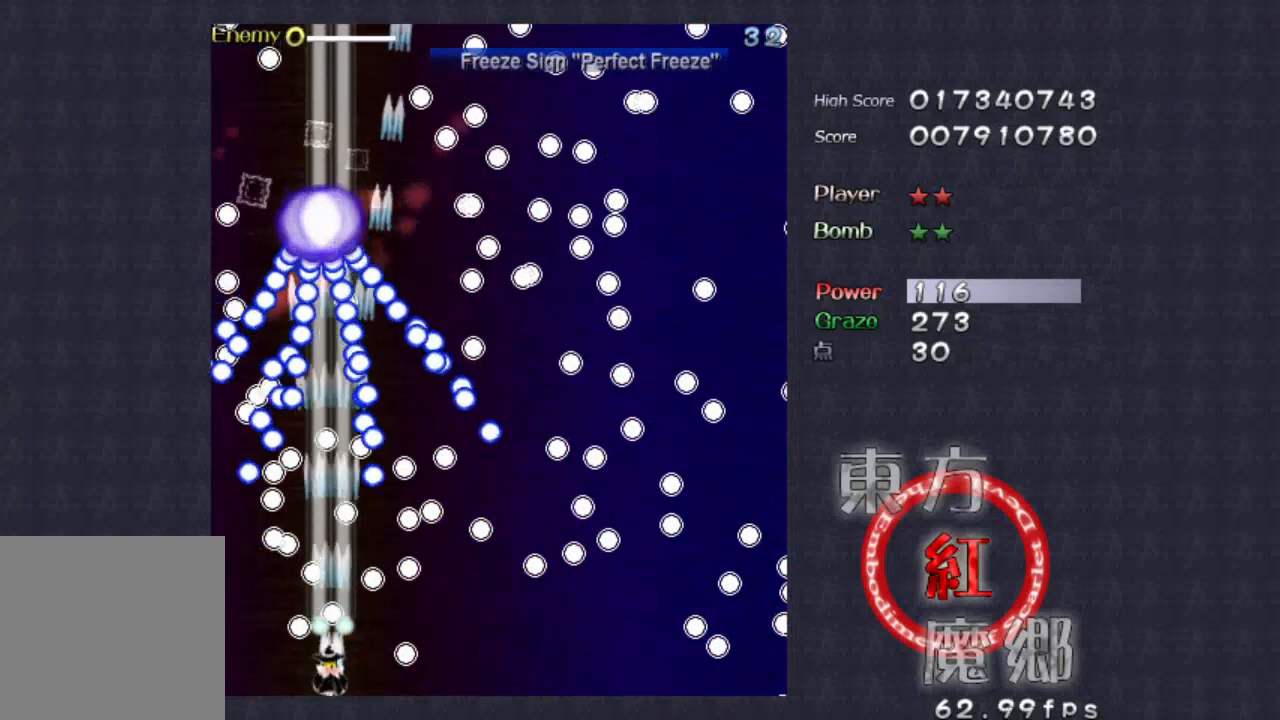
{"dt_ms": 500, "buttons": [], "left_stick": "center", "events": []}
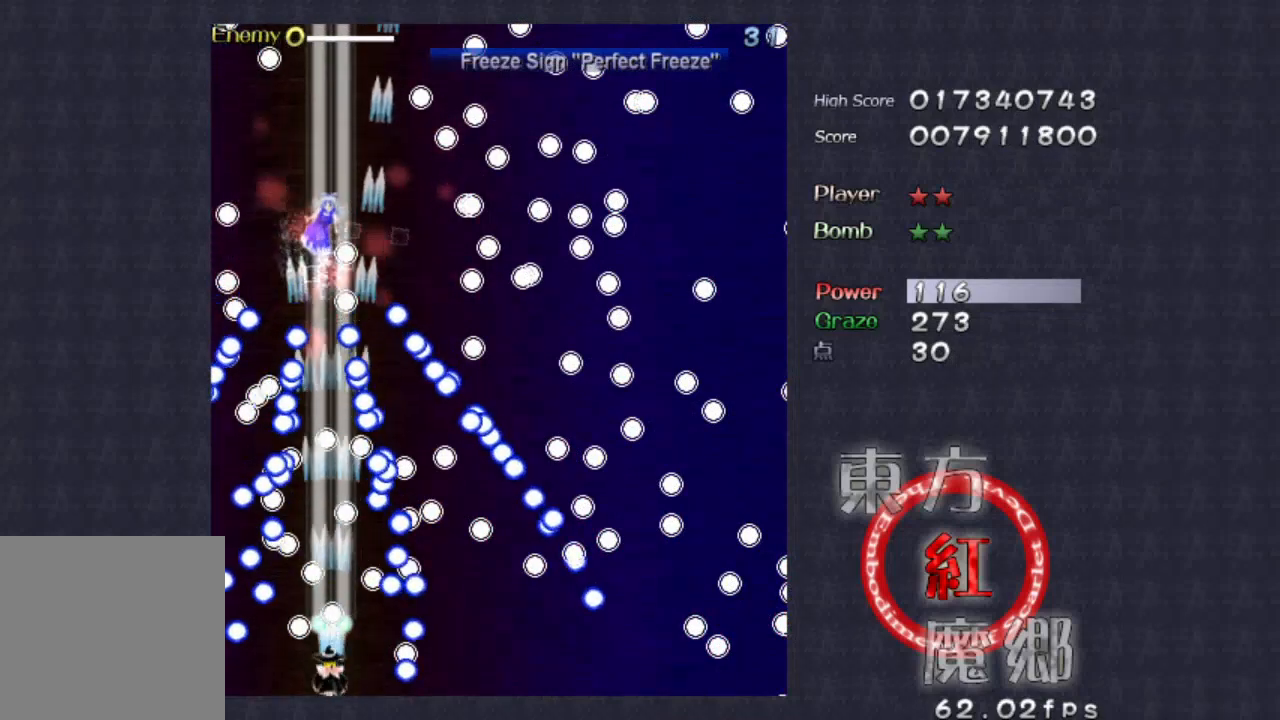
{"dt_ms": 500, "buttons": [], "left_stick": "center", "events": []}
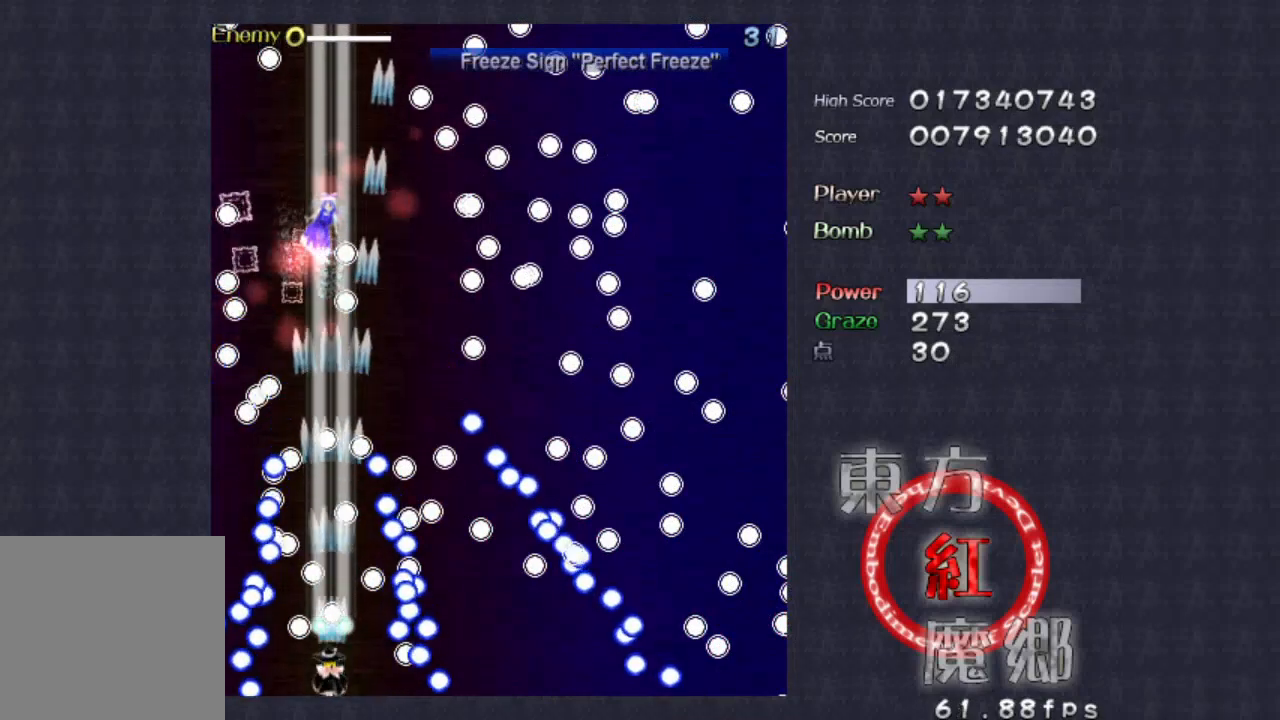
{"dt_ms": 500, "buttons": [], "left_stick": "center", "events": []}
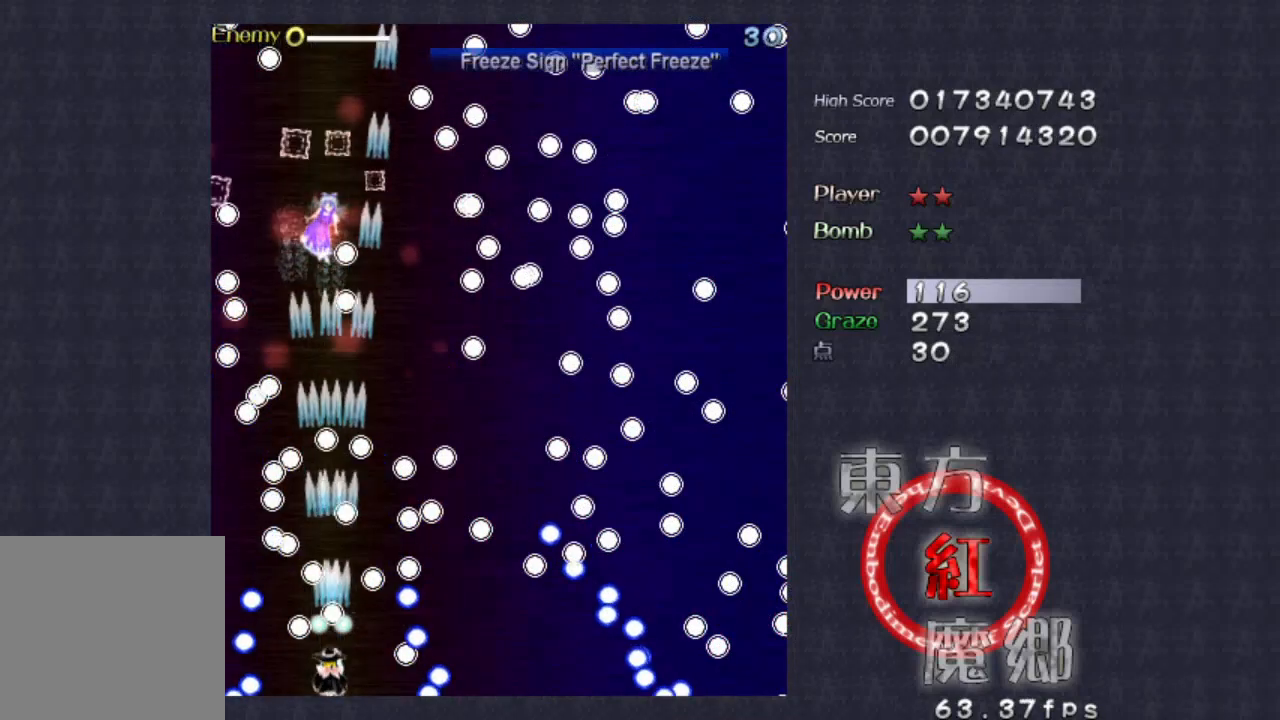
{"dt_ms": 500, "buttons": [], "left_stick": "center", "events": []}
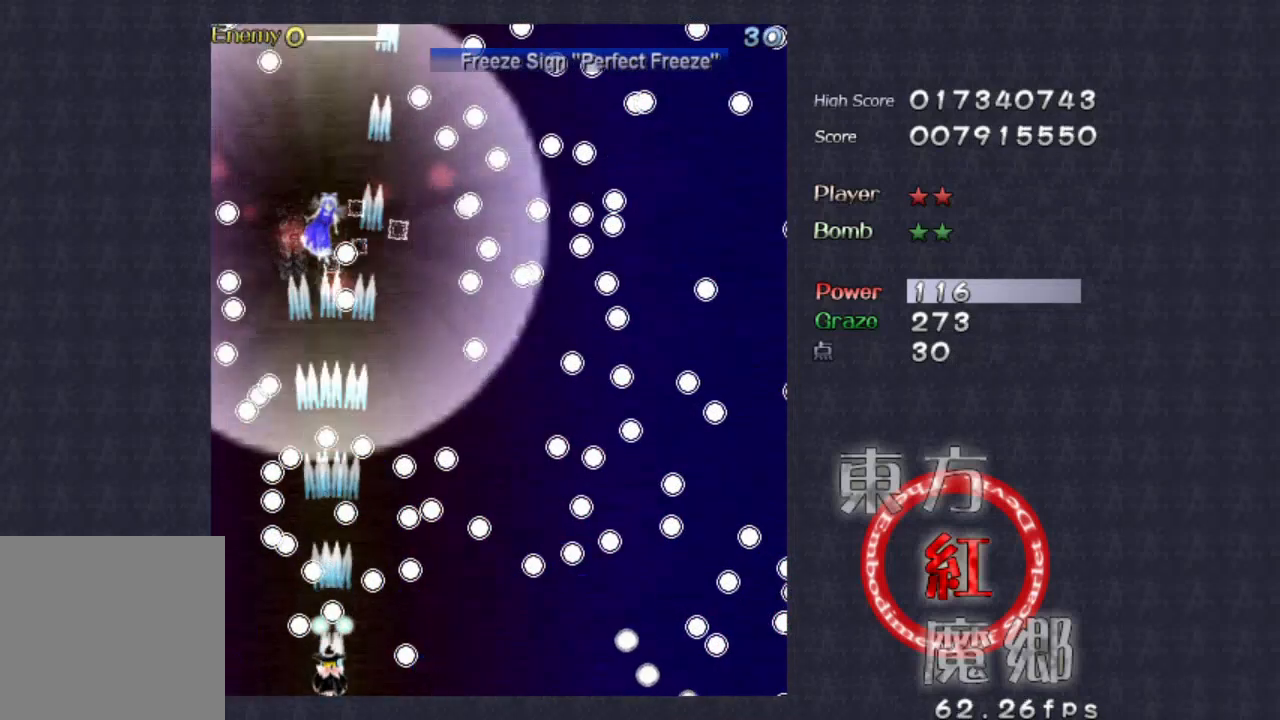
{"dt_ms": 500, "buttons": [], "left_stick": "center", "events": []}
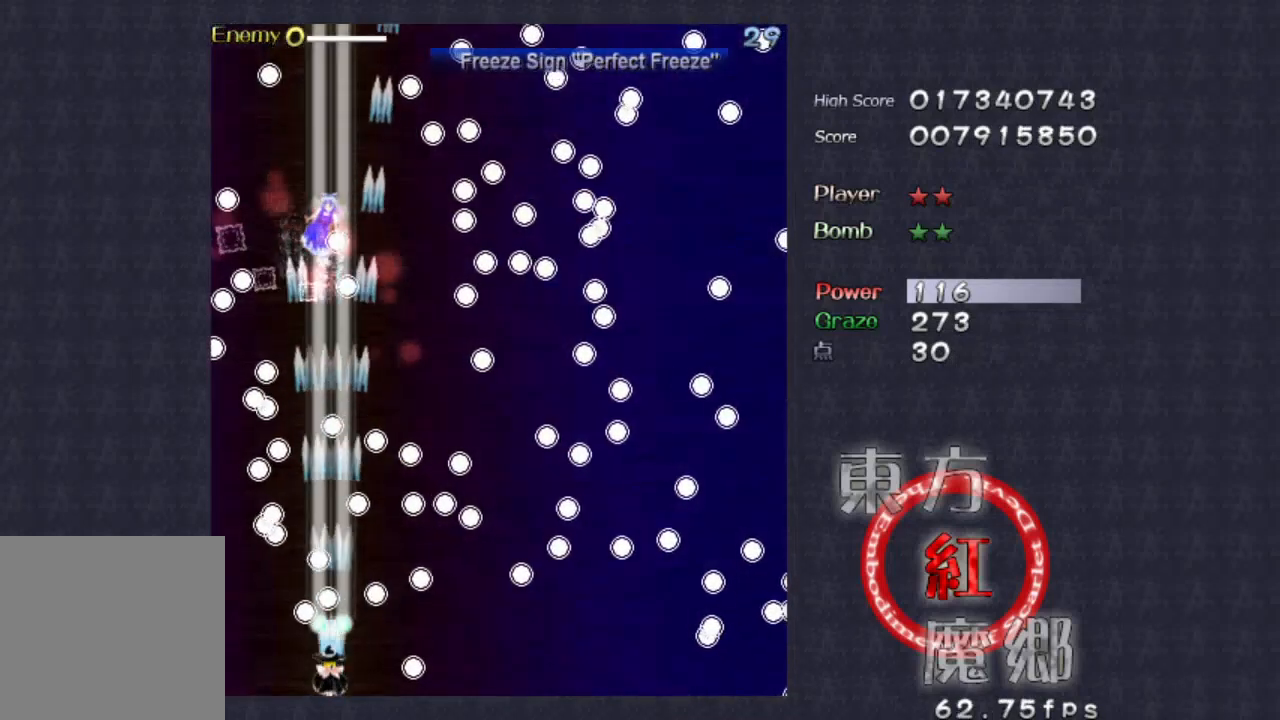
{"dt_ms": 500, "buttons": [], "left_stick": "center", "events": [[167, "left_stick", "up-left"], [333, "left_stick", "center"]]}
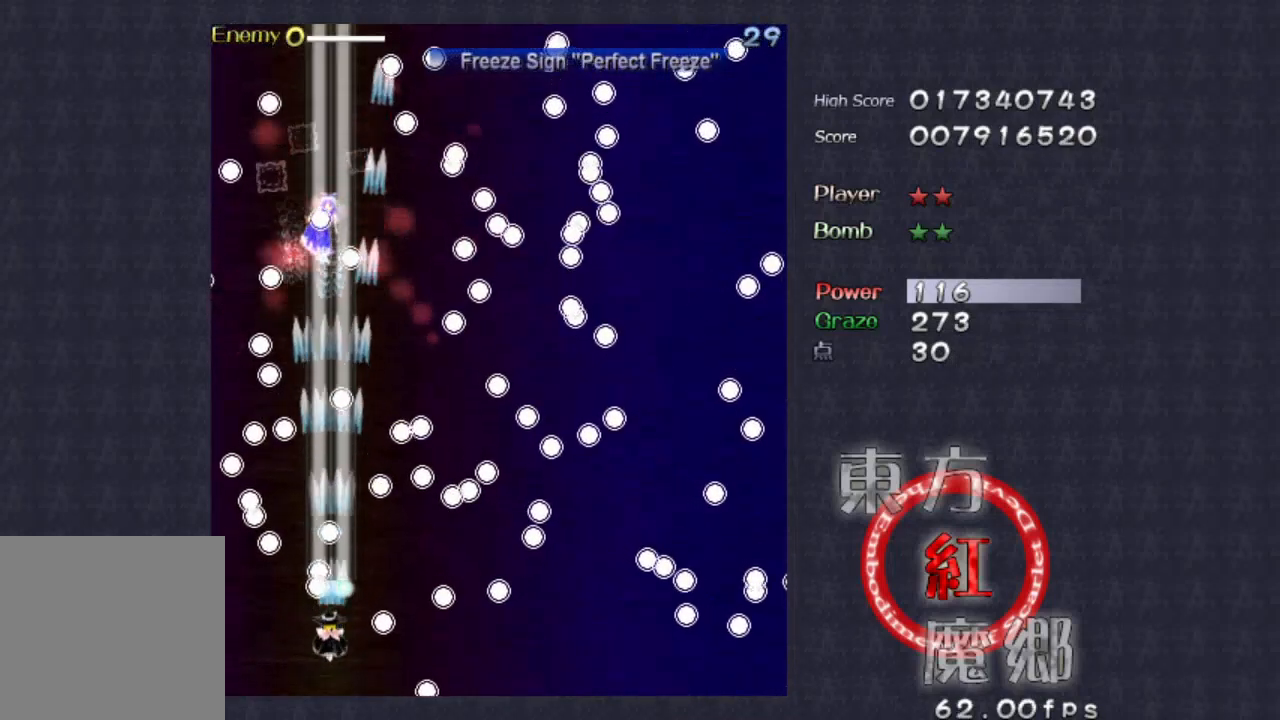
{"dt_ms": 500, "buttons": [], "left_stick": "center", "events": []}
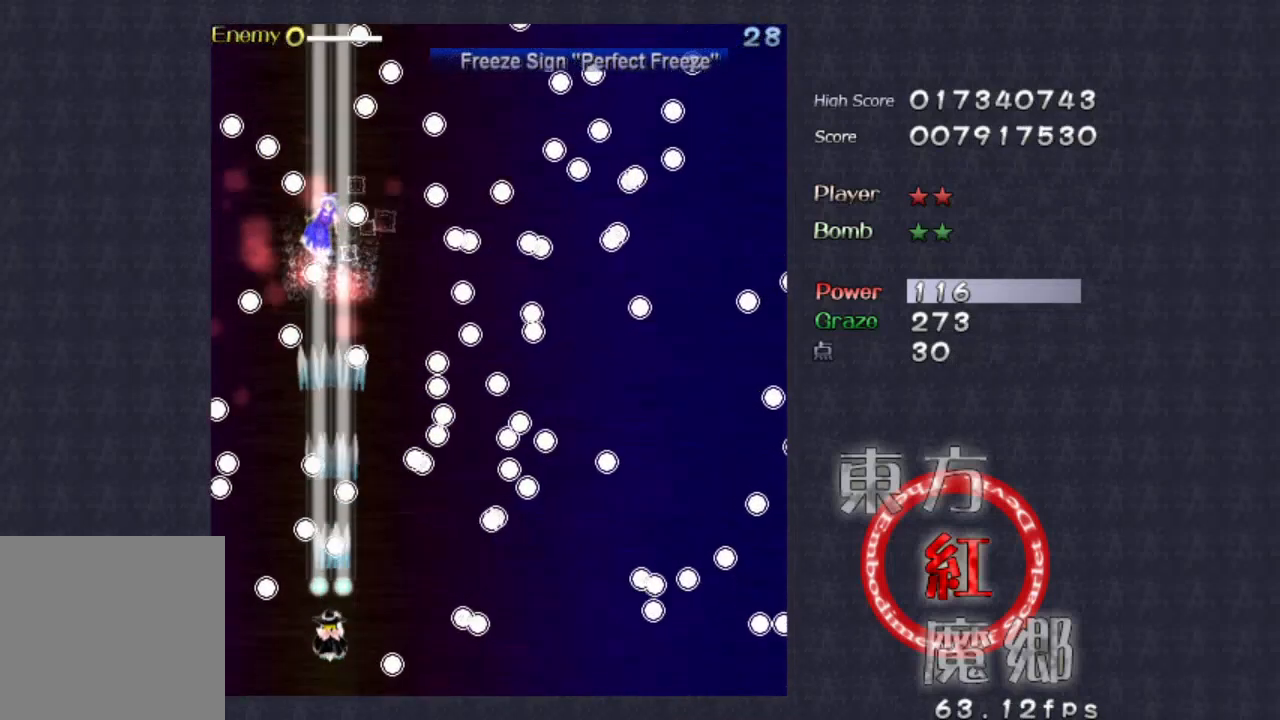
{"dt_ms": 500, "buttons": [], "left_stick": "up-left", "events": [[67, "left_stick", "up-left"], [200, "left_stick", "center"], [467, "left_stick", "up-left"]]}
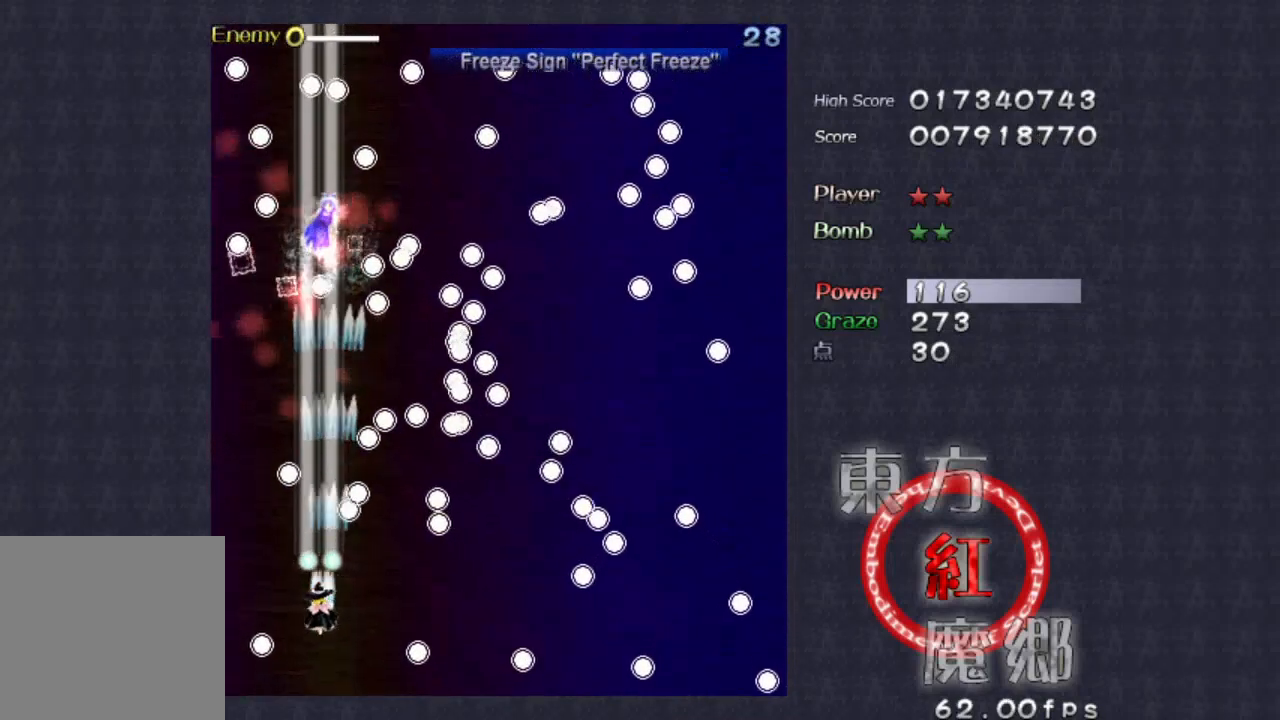
{"dt_ms": 500, "buttons": [], "left_stick": "center", "events": [[67, "left_stick", "center"], [267, "left_stick", "down"], [433, "left_stick", "center"]]}
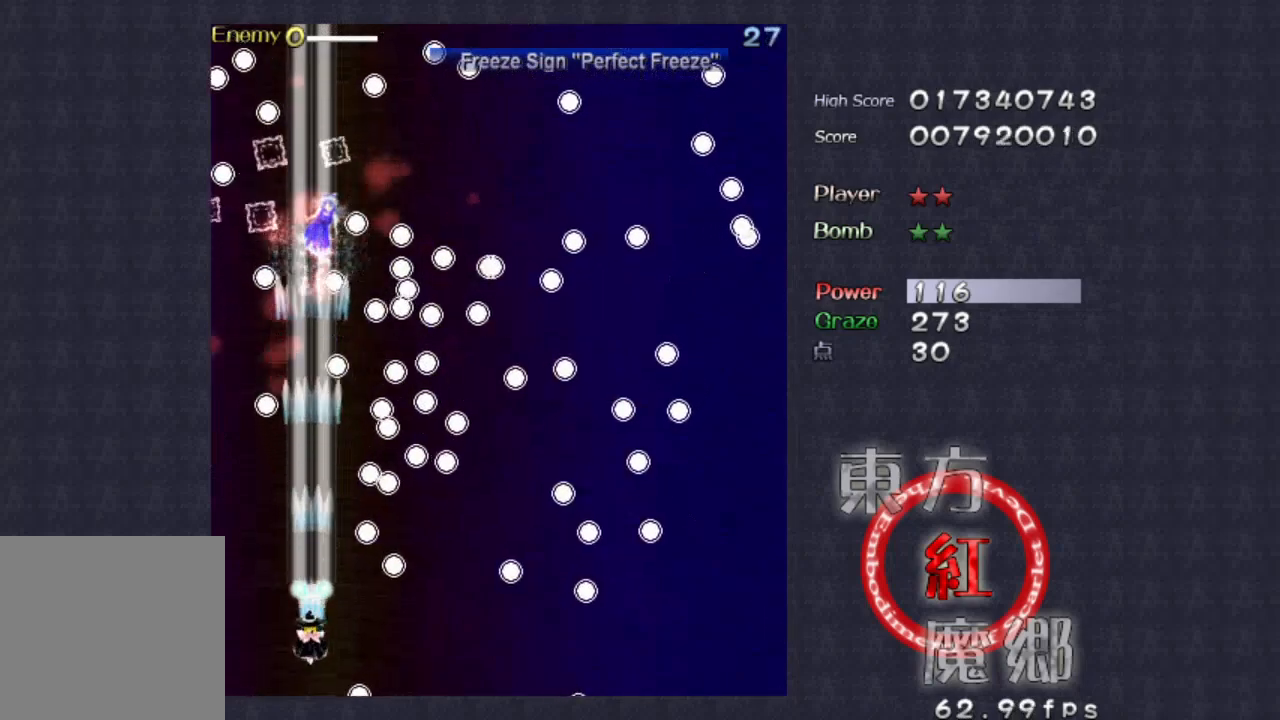
{"dt_ms": 500, "buttons": [], "left_stick": "center", "events": [[167, "left_stick", "down-right"], [267, "left_stick", "center"]]}
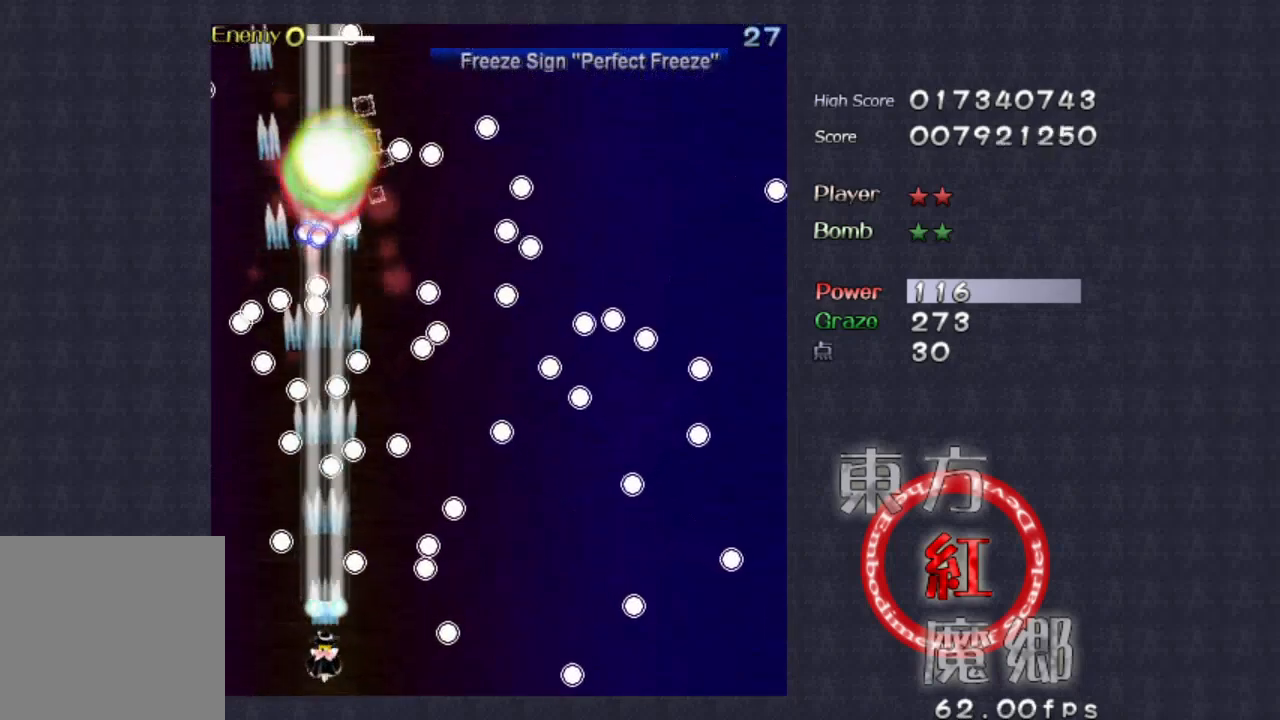
{"dt_ms": 500, "buttons": [], "left_stick": "right", "events": [[67, "left_stick", "down-right"], [167, "left_stick", "center"], [433, "left_stick", "right"]]}
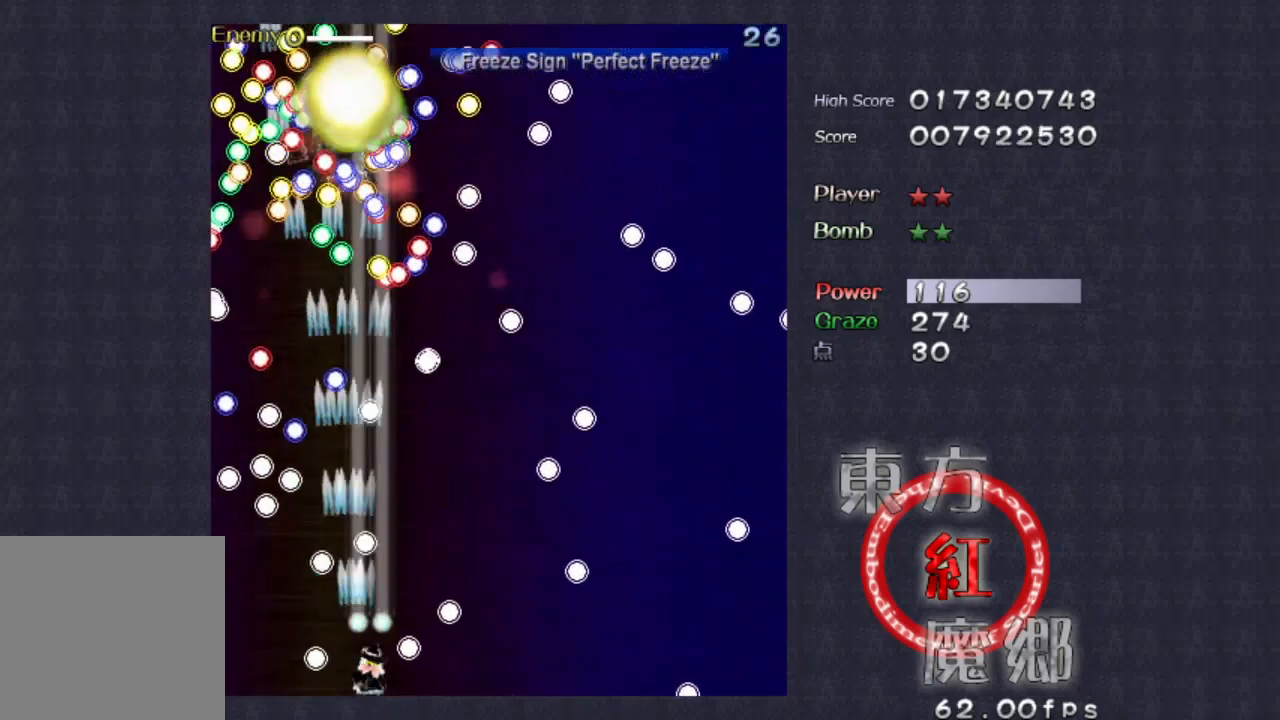
{"dt_ms": 500, "buttons": [], "left_stick": "center", "events": [[33, "left_stick", "center"], [367, "left_stick", "right"], [500, "left_stick", "center"]]}
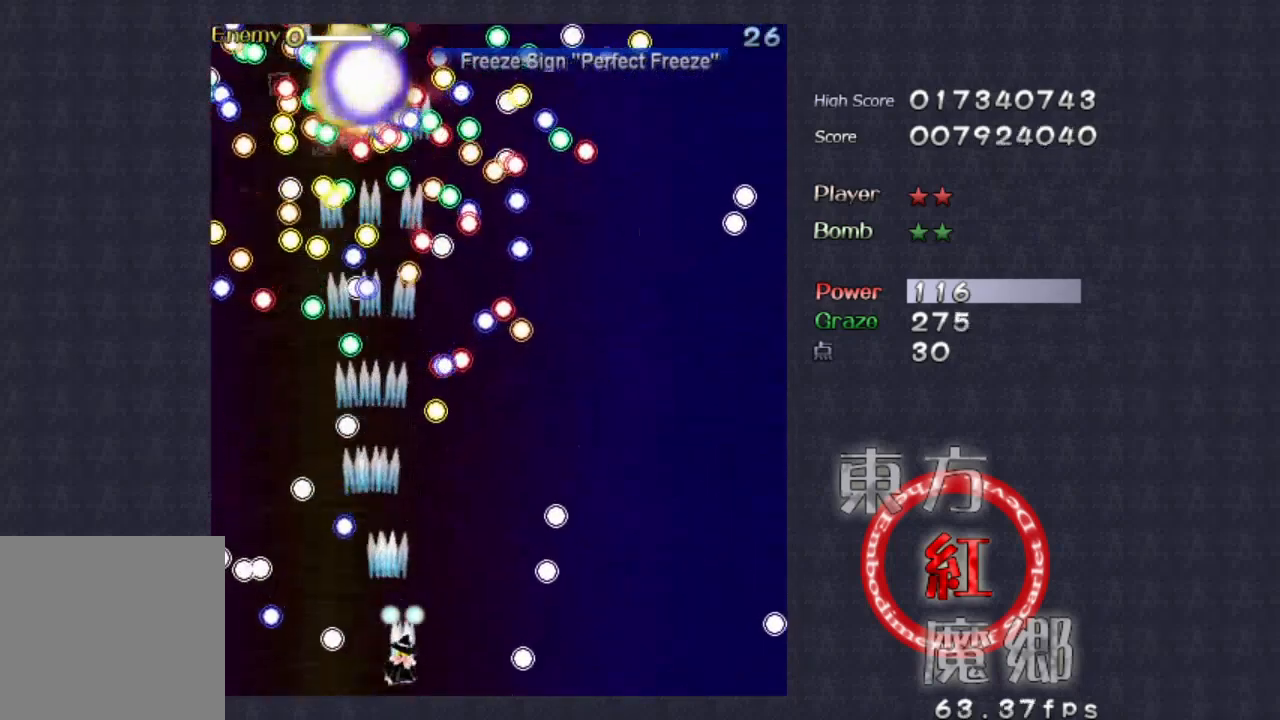
{"dt_ms": 500, "buttons": [], "left_stick": "center", "events": [[200, "left_stick", "right"], [267, "left_stick", "center"]]}
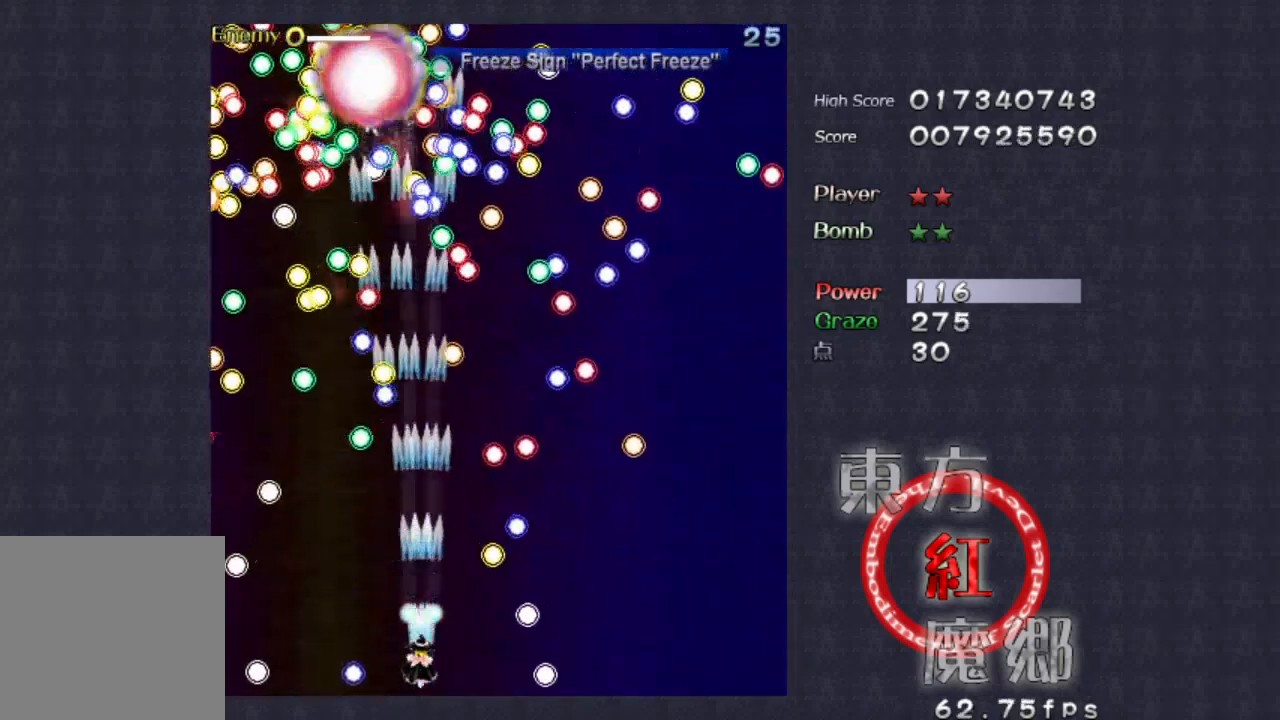
{"dt_ms": 500, "buttons": [], "left_stick": "center", "events": [[133, "left_stick", "down-left"], [300, "left_stick", "center"]]}